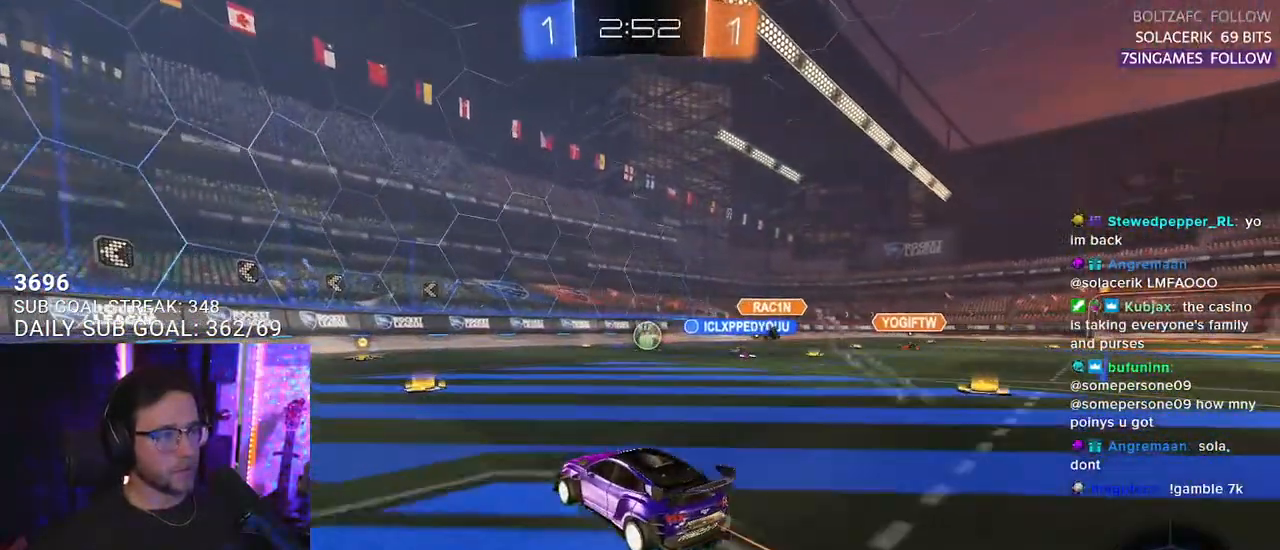
Gameplay with a controller (PlayStation layout); each line is a JSON object with the inputs held at the frame after it. "events" lists button and stick changes between this image and that frame as [ms after this image, input, new state], when the widget could be followed in between. Not read: SELECT START.
{"buttons": ["R2"], "left_stick": "center", "right_stick": "center", "events": [[283, "left_stick", "left"], [333, "R1", "up"], [367, "left_stick", "center"]]}
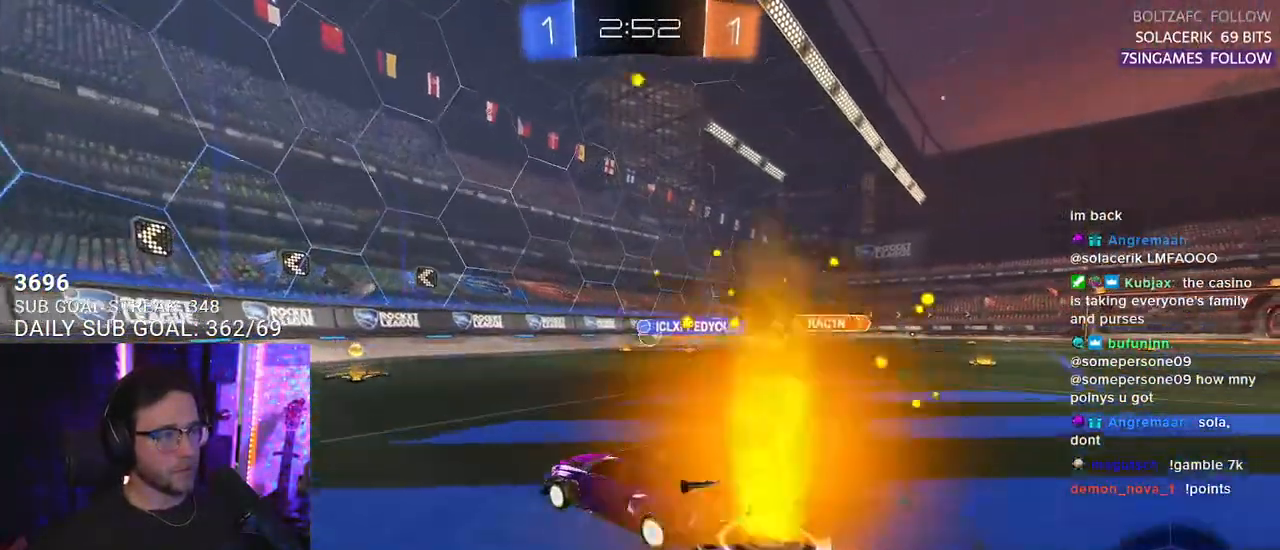
{"buttons": ["R2"], "left_stick": "right", "right_stick": "center", "events": [[167, "left_stick", "right"], [200, "SQUARE", "down"], [383, "SQUARE", "up"]]}
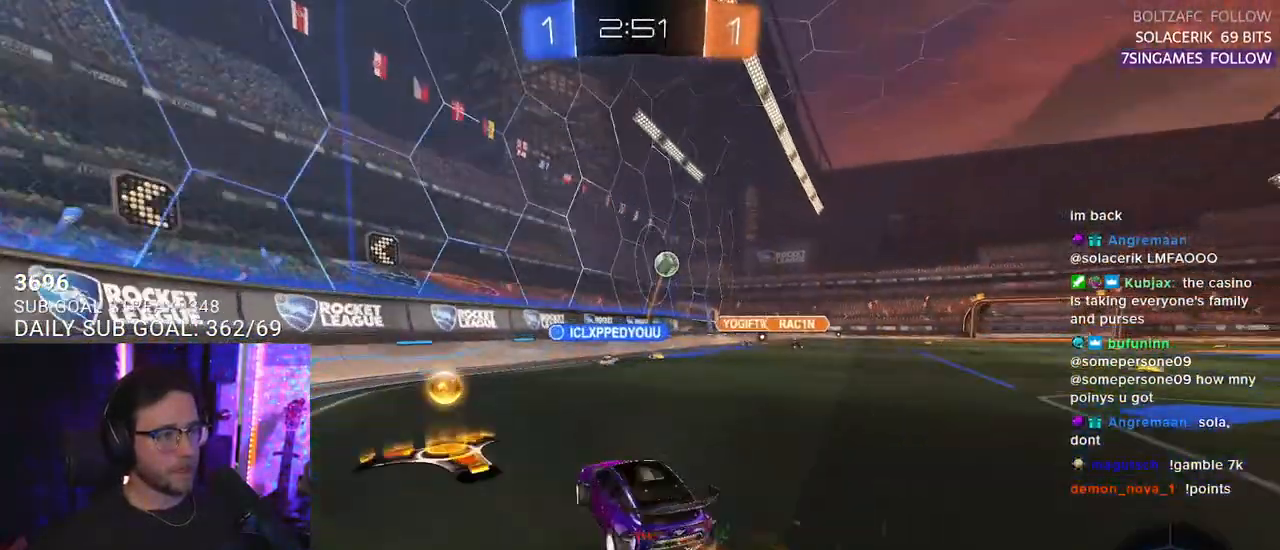
{"buttons": ["R2"], "left_stick": "right", "right_stick": "center", "events": []}
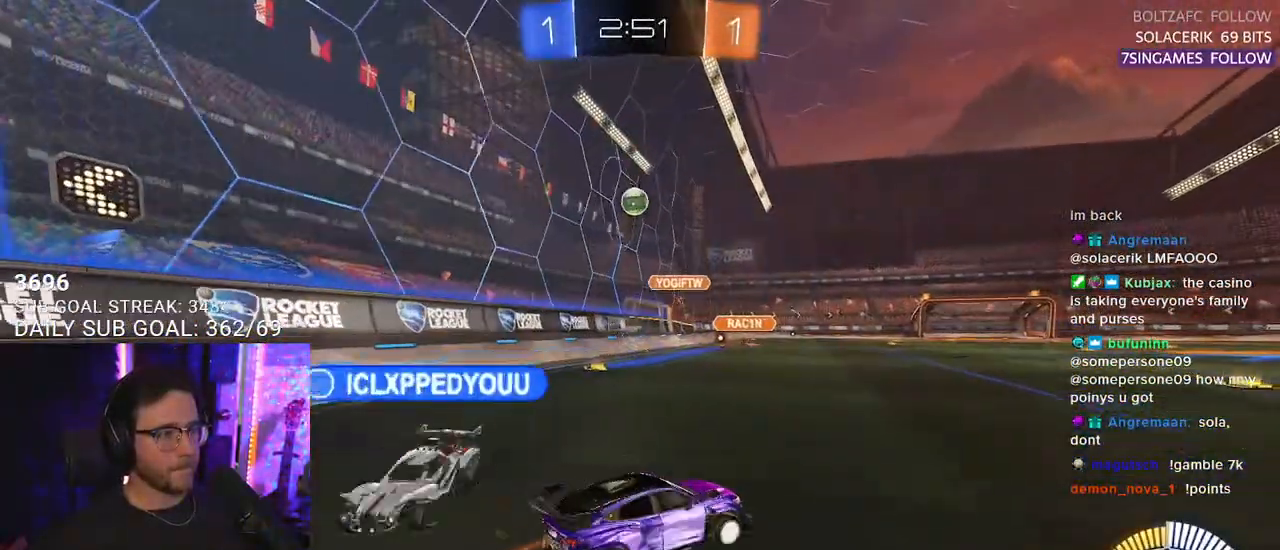
{"buttons": ["L2"], "left_stick": "right", "right_stick": "center", "events": [[133, "SQUARE", "down"], [250, "SQUARE", "up"], [467, "L2", "down"], [500, "R2", "up"]]}
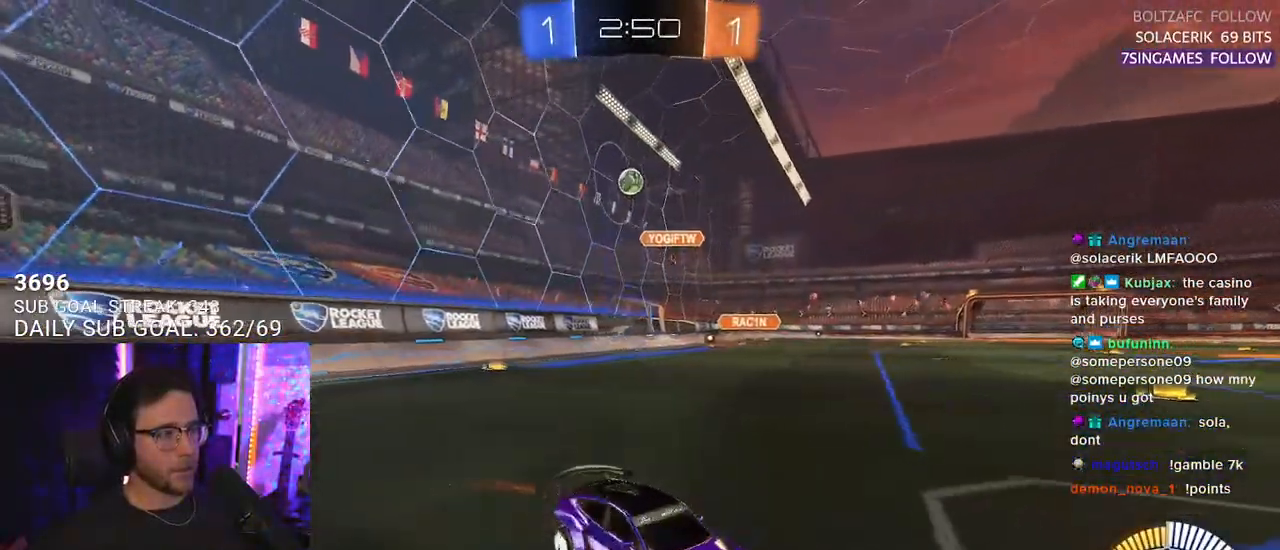
{"buttons": ["L2"], "left_stick": "down-left", "right_stick": "center", "events": [[500, "left_stick", "down-left"]]}
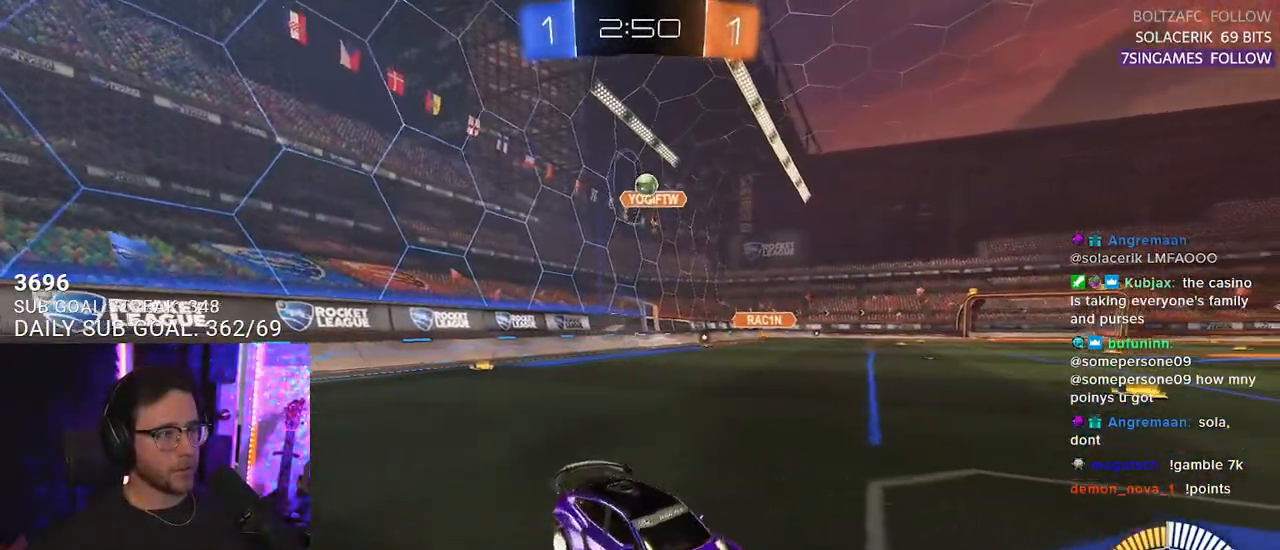
{"buttons": ["R2"], "left_stick": "center", "right_stick": "center", "events": [[233, "R2", "down"], [233, "left_stick", "center"], [317, "L2", "up"]]}
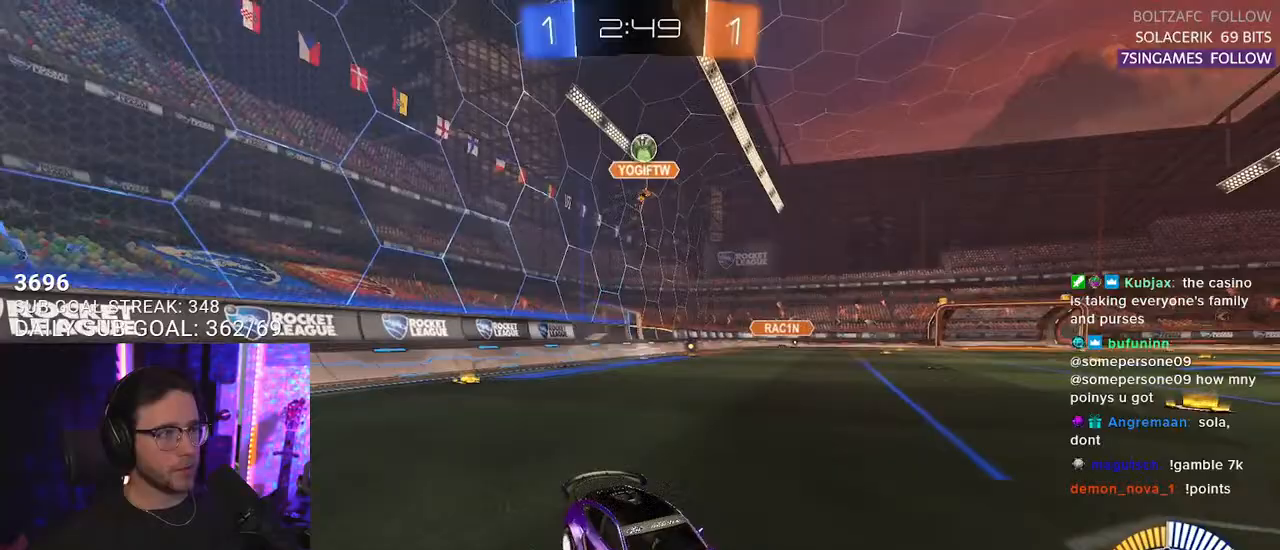
{"buttons": ["R2"], "left_stick": "center", "right_stick": "center", "events": [[67, "left_stick", "right"], [250, "left_stick", "down"], [267, "L2", "down"], [283, "CROSS", "down"], [317, "left_stick", "down-left"], [417, "L2", "up"], [467, "CROSS", "up"], [483, "left_stick", "center"]]}
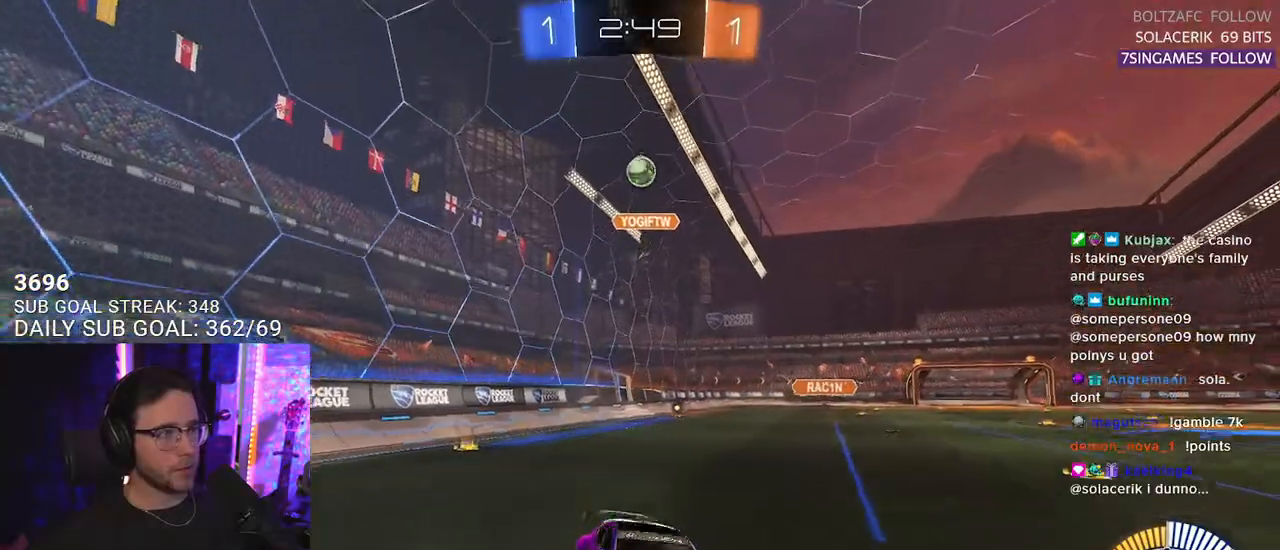
{"buttons": ["R2", "L3"], "left_stick": "down-right", "right_stick": "center", "events": [[17, "CROSS", "down"], [67, "L3", "down"], [67, "left_stick", "down-left"], [183, "L3", "up"], [200, "CROSS", "up"], [217, "left_stick", "left"], [300, "L3", "down"], [383, "left_stick", "up"], [483, "left_stick", "down-right"]]}
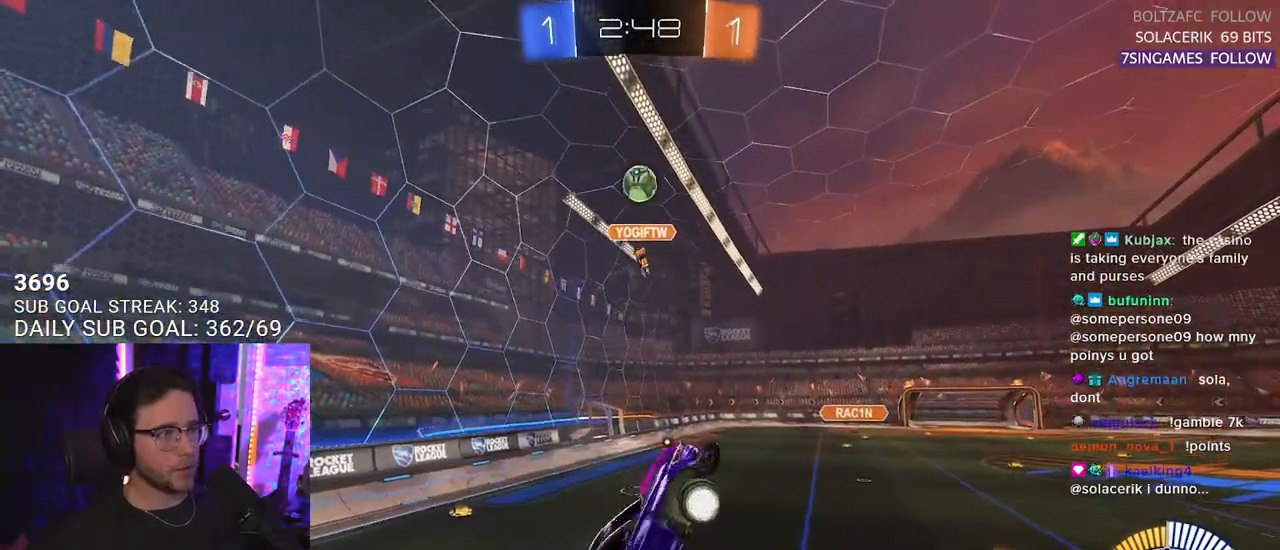
{"buttons": ["R1", "R2"], "left_stick": "up-right", "right_stick": "center", "events": [[50, "R1", "down"], [183, "L3", "up"], [333, "left_stick", "up-right"]]}
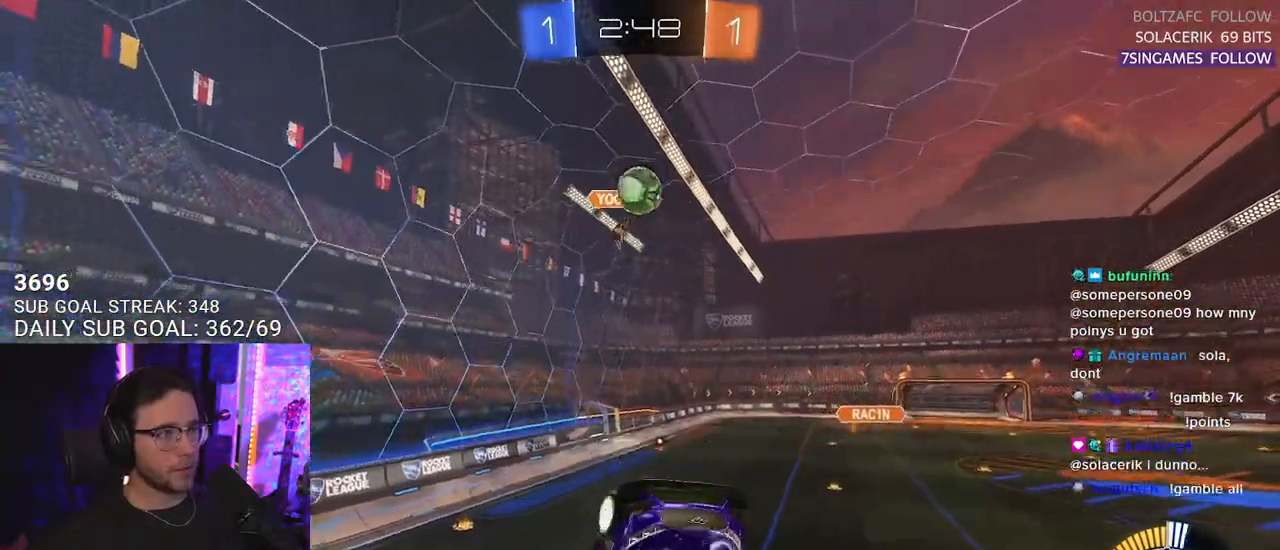
{"buttons": ["R1", "R2"], "left_stick": "left", "right_stick": "center", "events": [[83, "R1", "up"], [150, "left_stick", "down"], [217, "R1", "down"], [233, "left_stick", "down-left"], [333, "left_stick", "left"]]}
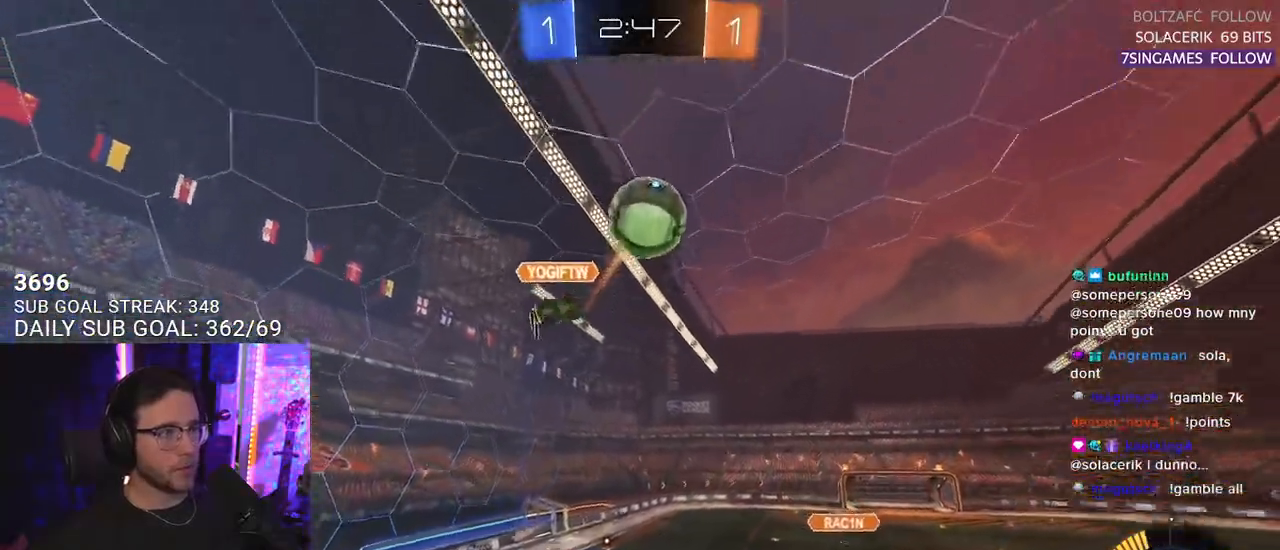
{"buttons": ["R2", "L3"], "left_stick": "down", "right_stick": "center", "events": [[117, "left_stick", "up-left"], [150, "TRIANGLE", "down"], [267, "TRIANGLE", "up"], [300, "left_stick", "center"], [317, "R1", "up"], [467, "left_stick", "down"], [483, "L3", "down"]]}
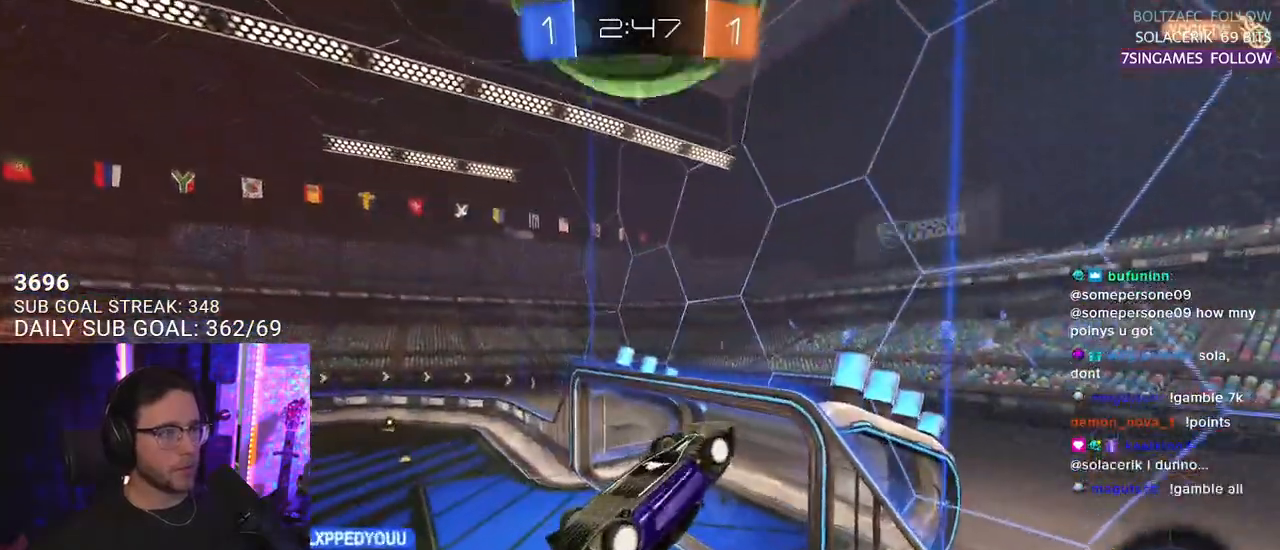
{"buttons": ["R2"], "left_stick": "left", "right_stick": "center", "events": [[283, "L3", "up"], [467, "left_stick", "left"]]}
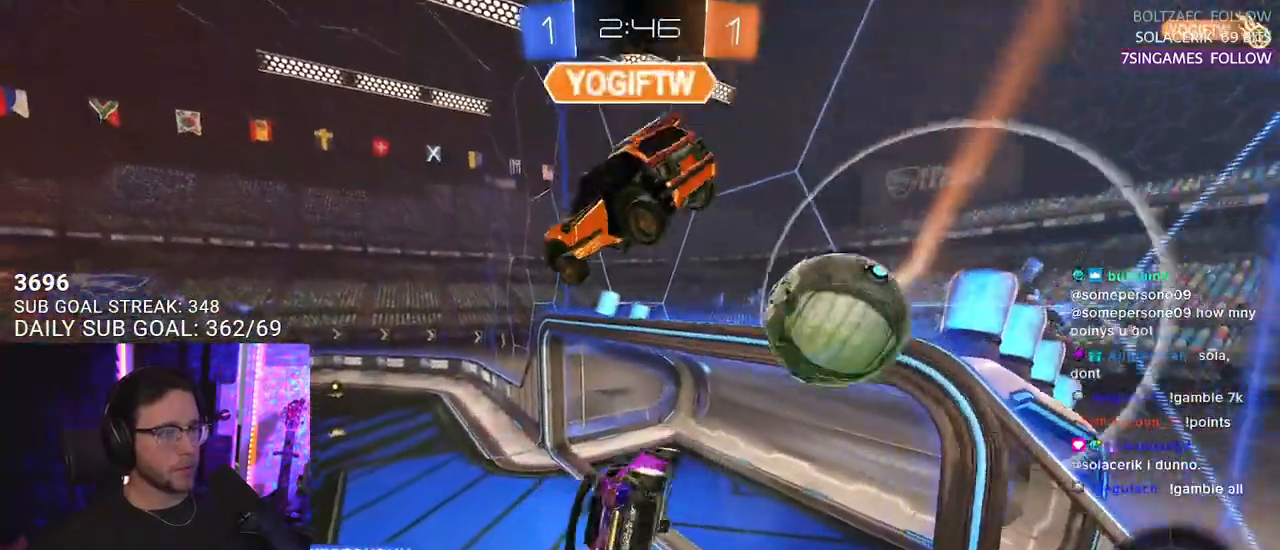
{"buttons": ["R2"], "left_stick": "right", "right_stick": "center", "events": [[200, "left_stick", "down-left"], [400, "left_stick", "up-right"], [500, "left_stick", "right"]]}
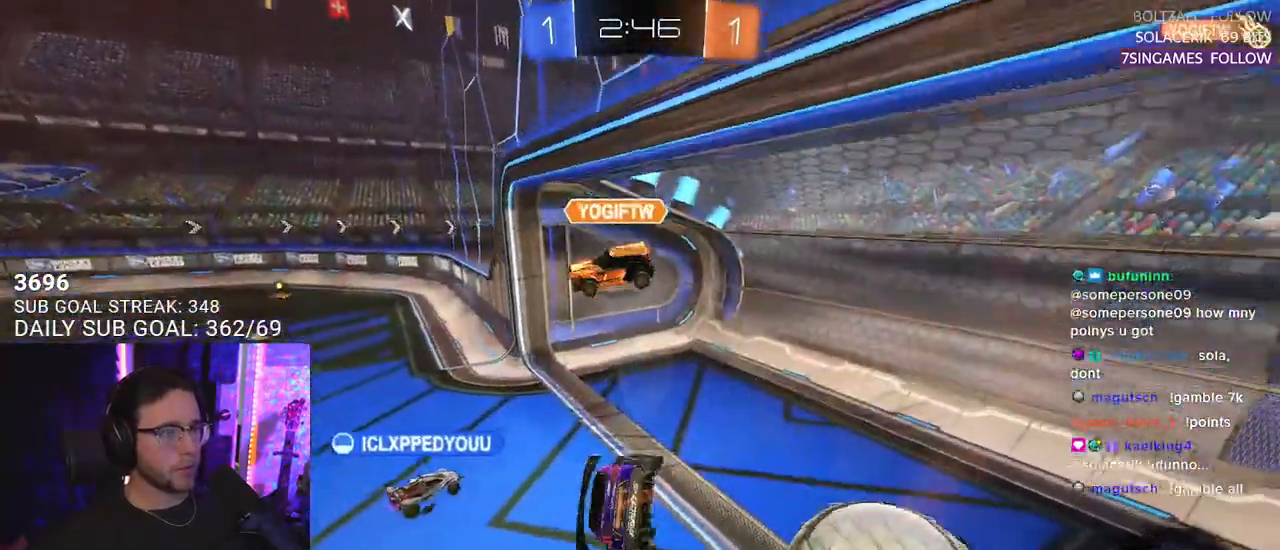
{"buttons": [], "left_stick": "center", "right_stick": "center", "events": [[50, "L3", "down"], [100, "TRIANGLE", "down"], [100, "left_stick", "down-right"], [233, "TRIANGLE", "up"], [283, "R2", "up"], [350, "L3", "up"], [467, "left_stick", "center"]]}
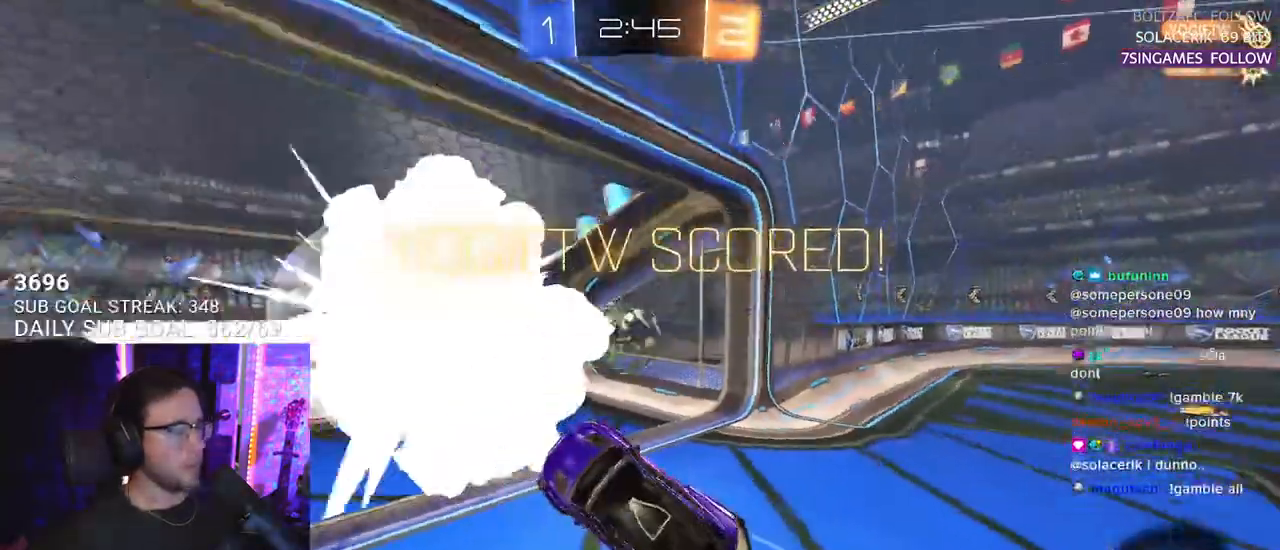
{"buttons": [], "left_stick": "center", "right_stick": "center", "events": []}
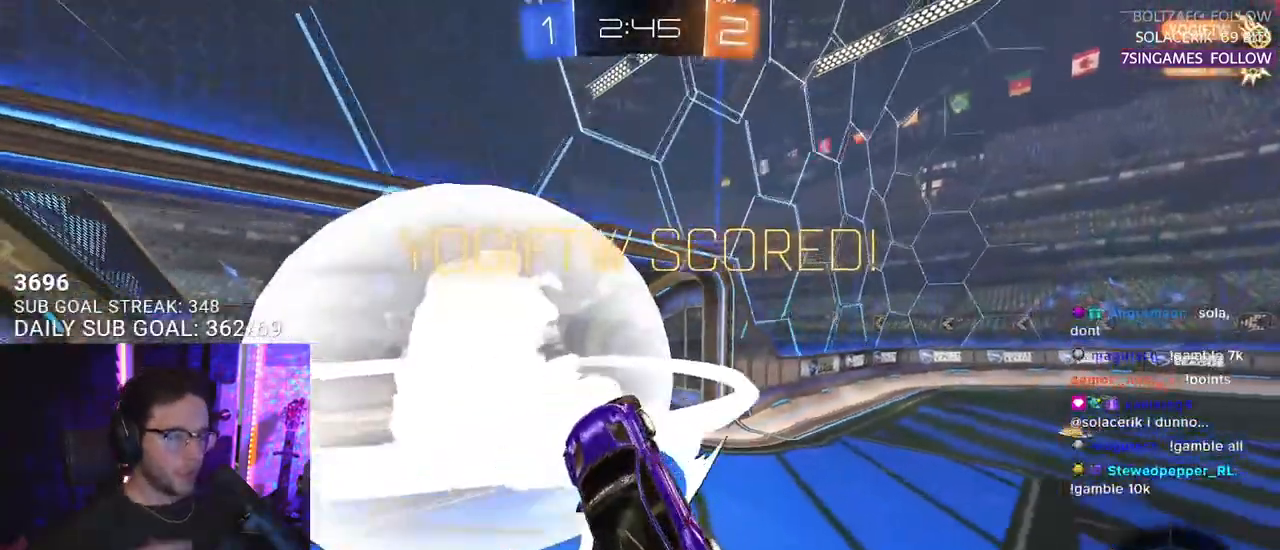
{"buttons": [], "left_stick": "center", "right_stick": "center", "events": []}
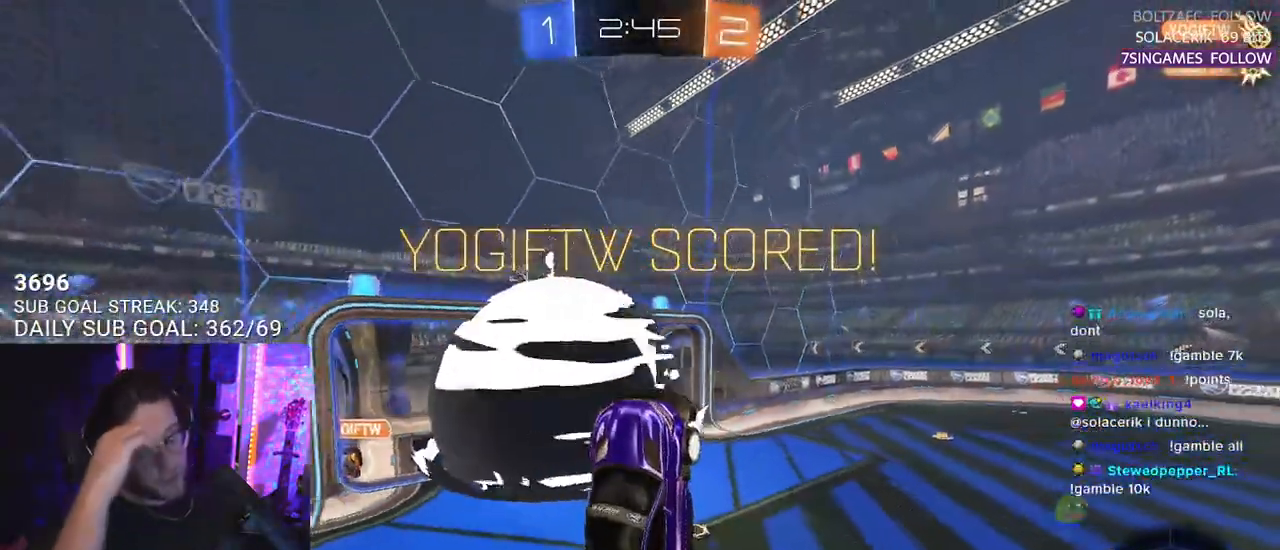
{"buttons": [], "left_stick": "center", "right_stick": "center", "events": []}
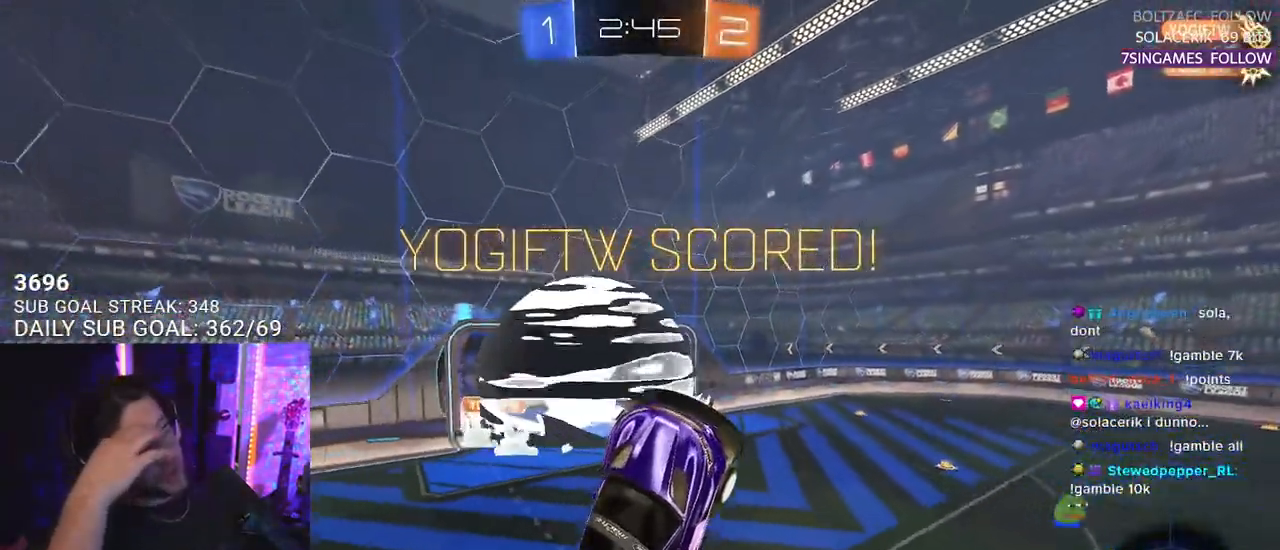
{"buttons": [], "left_stick": "center", "right_stick": "center", "events": []}
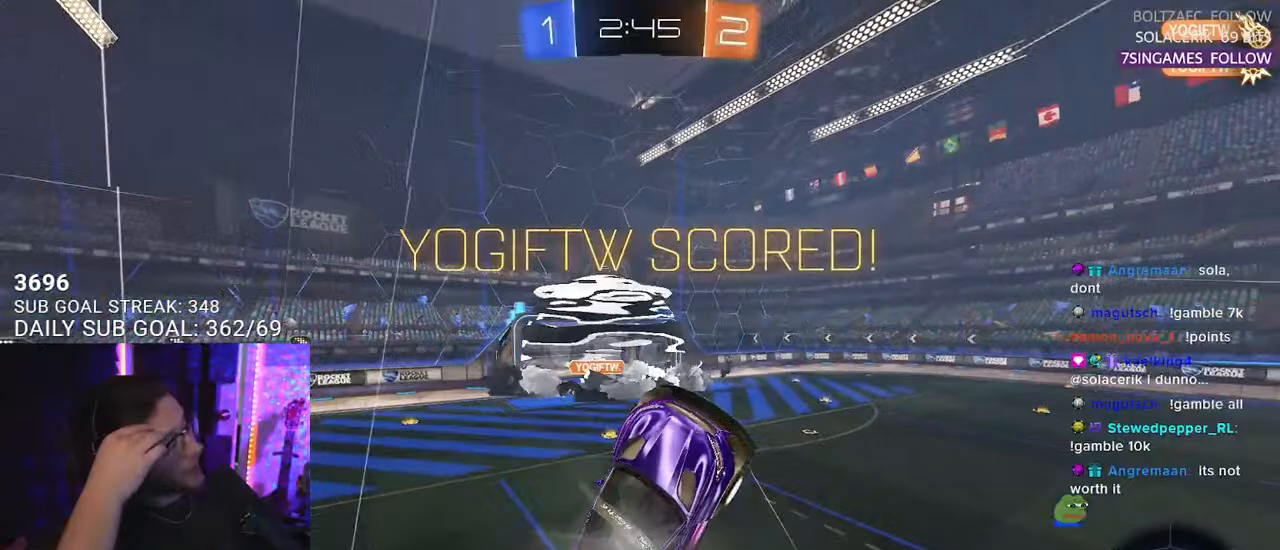
{"buttons": [], "left_stick": "center", "right_stick": "center", "events": []}
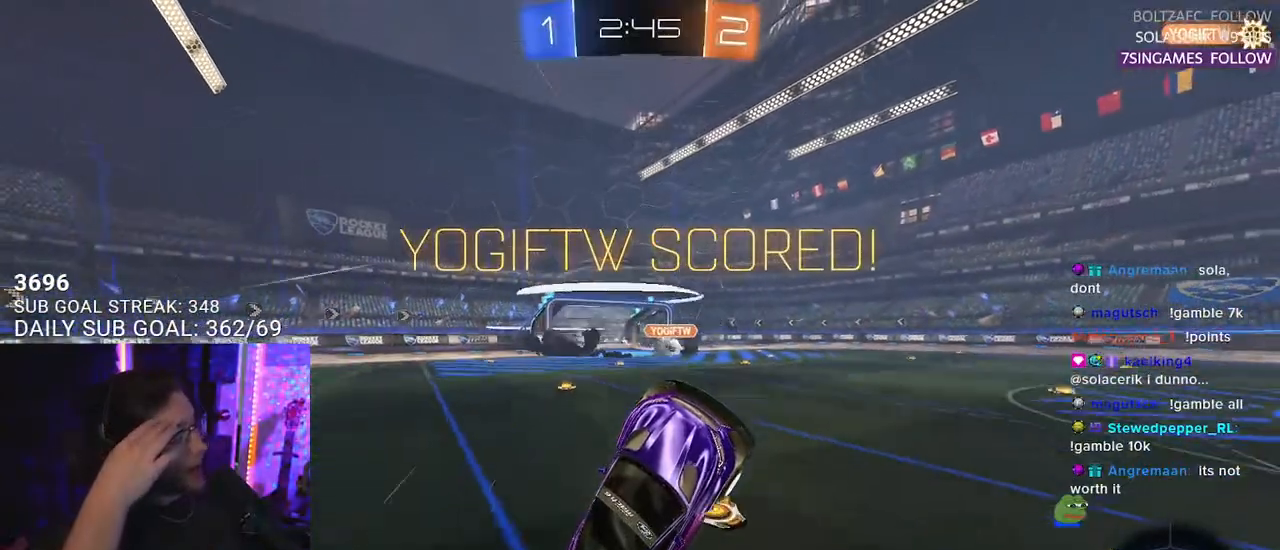
{"buttons": [], "left_stick": "center", "right_stick": "center", "events": []}
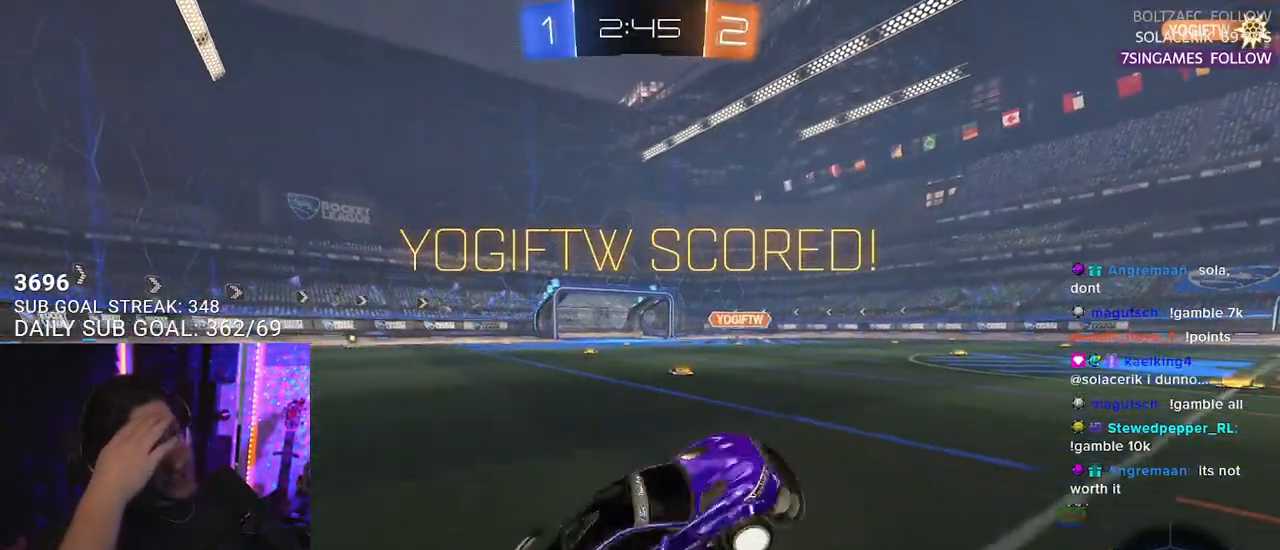
{"buttons": [], "left_stick": "center", "right_stick": "center", "events": []}
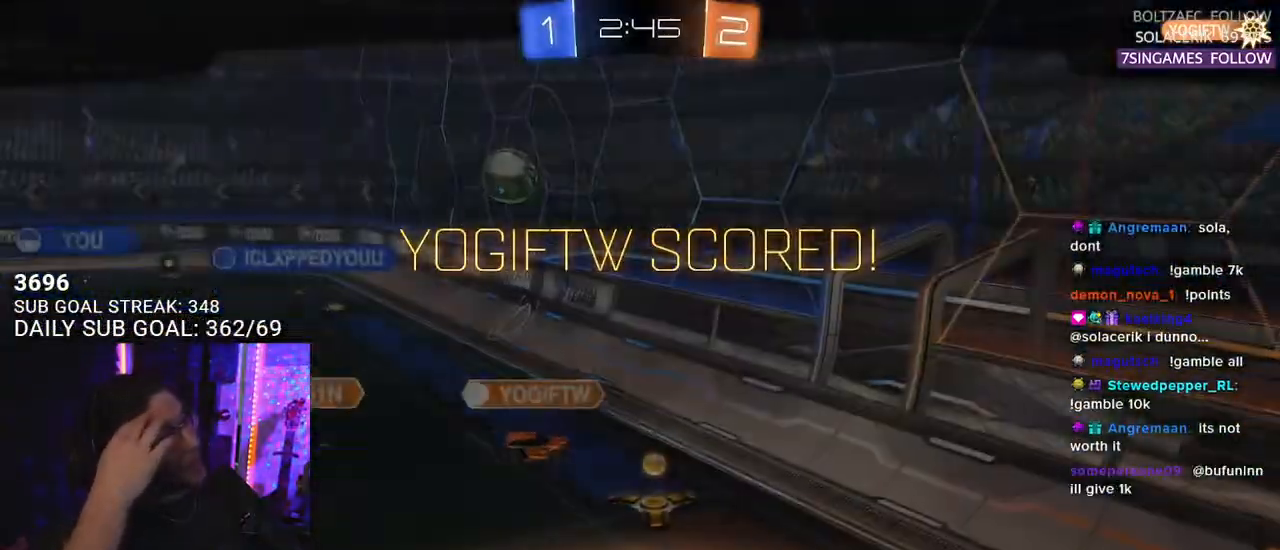
{"buttons": [], "left_stick": "center", "right_stick": "center", "events": []}
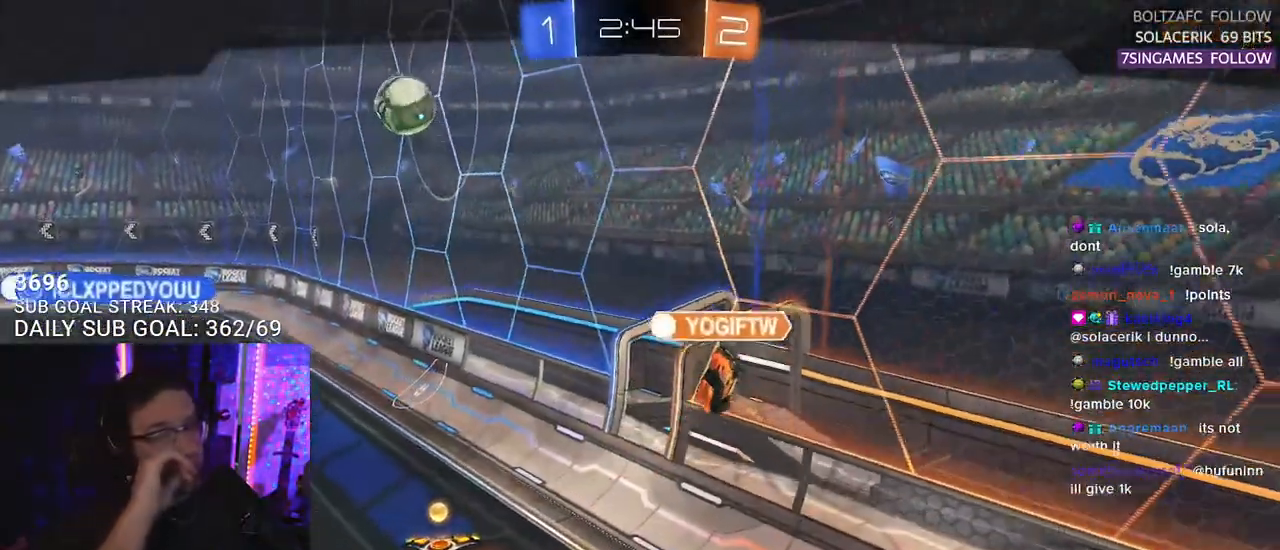
{"buttons": [], "left_stick": "center", "right_stick": "center", "events": []}
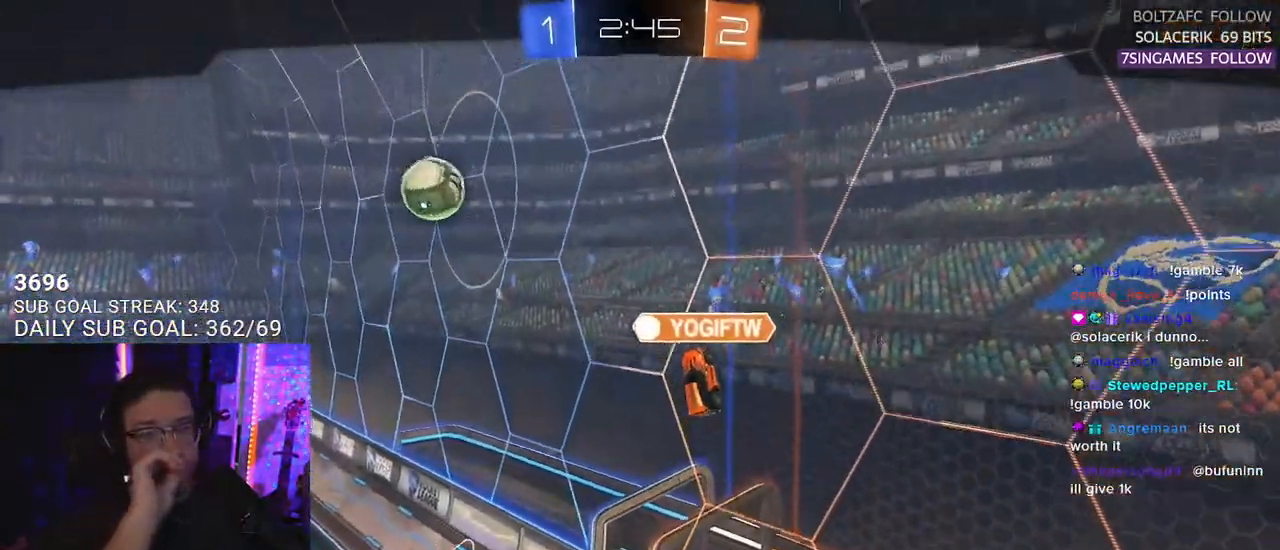
{"buttons": [], "left_stick": "center", "right_stick": "up-left", "events": [[67, "right_stick", "up-left"]]}
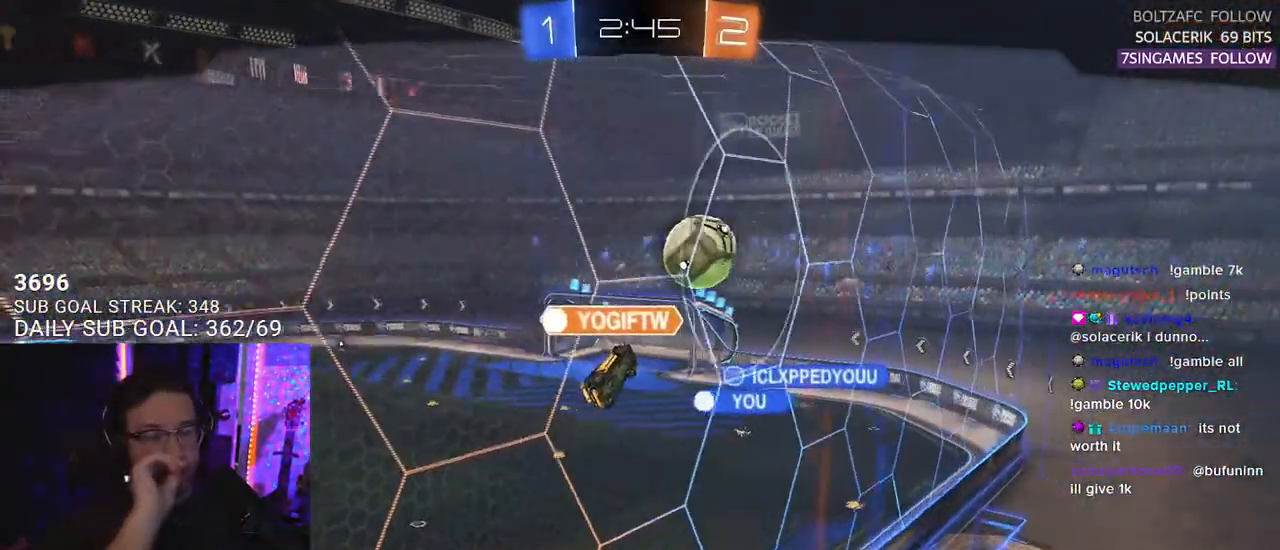
{"buttons": ["CROSS"], "left_stick": "center", "right_stick": "center", "events": [[233, "right_stick", "center"], [400, "CROSS", "down"]]}
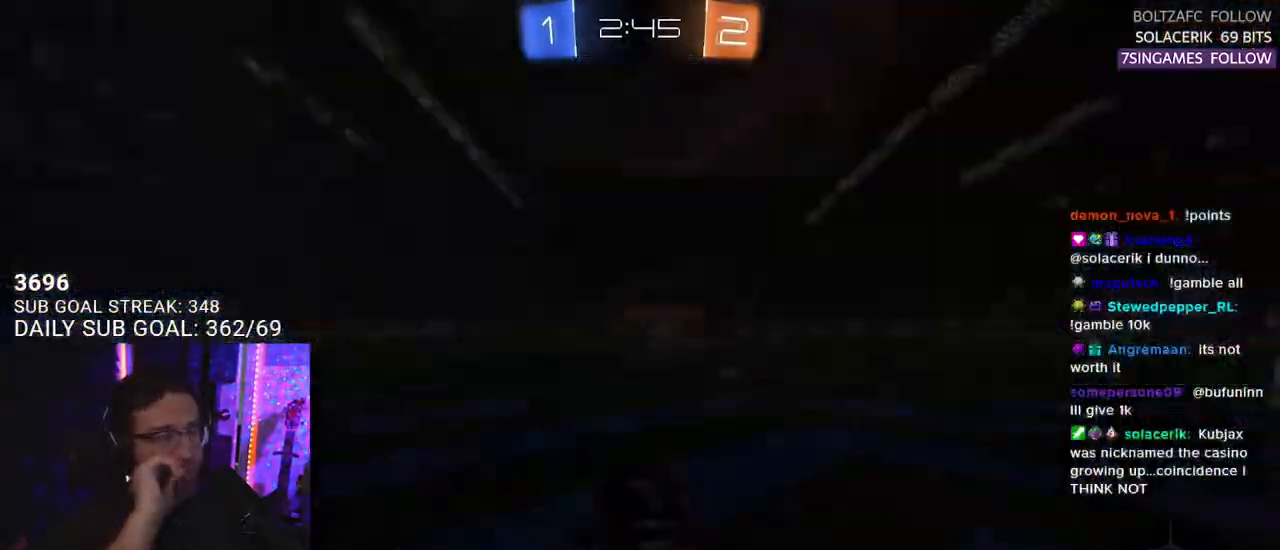
{"buttons": [], "left_stick": "center", "right_stick": "center", "events": [[17, "CROSS", "up"]]}
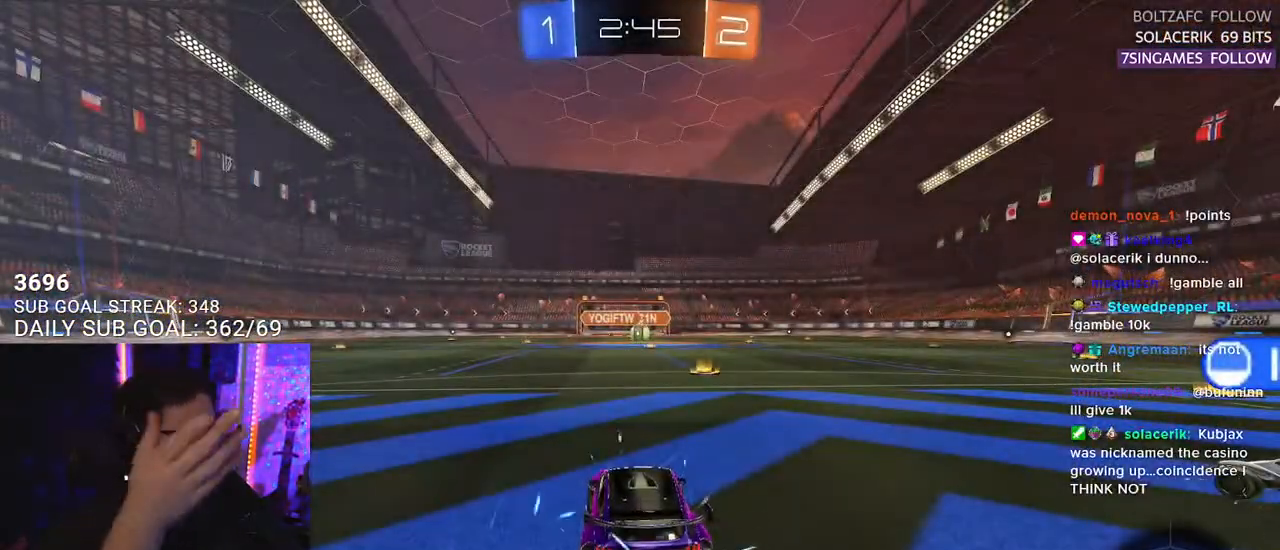
{"buttons": ["R2"], "left_stick": "center", "right_stick": "center", "events": [[17, "R2", "down"], [267, "TRIANGLE", "down"], [417, "TRIANGLE", "up"]]}
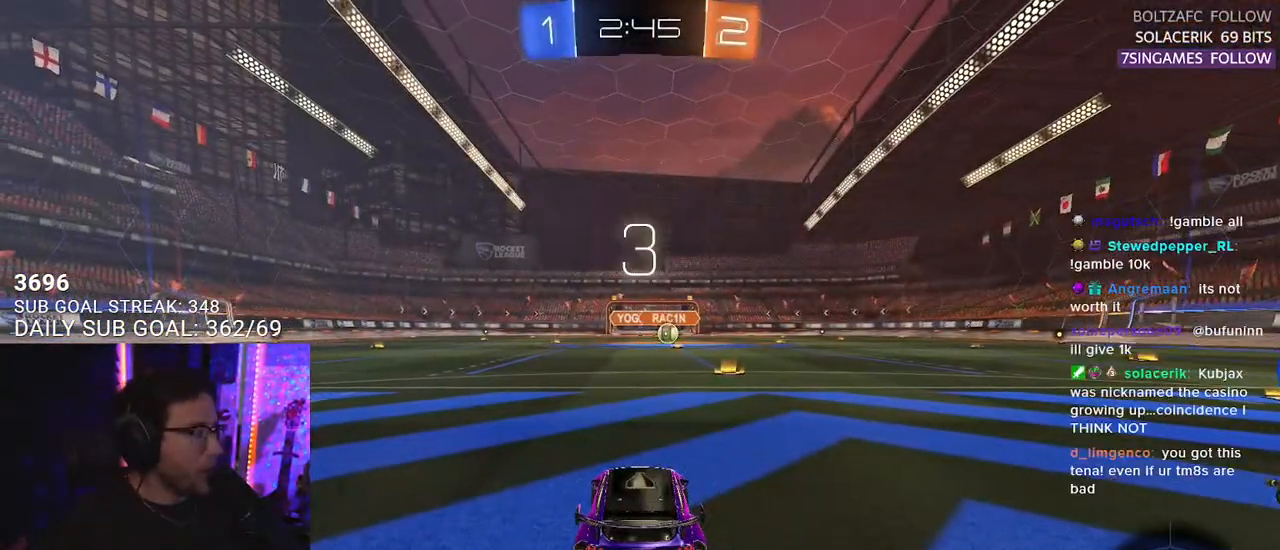
{"buttons": ["TRIANGLE", "R2"], "left_stick": "center", "right_stick": "center", "events": [[467, "TRIANGLE", "down"]]}
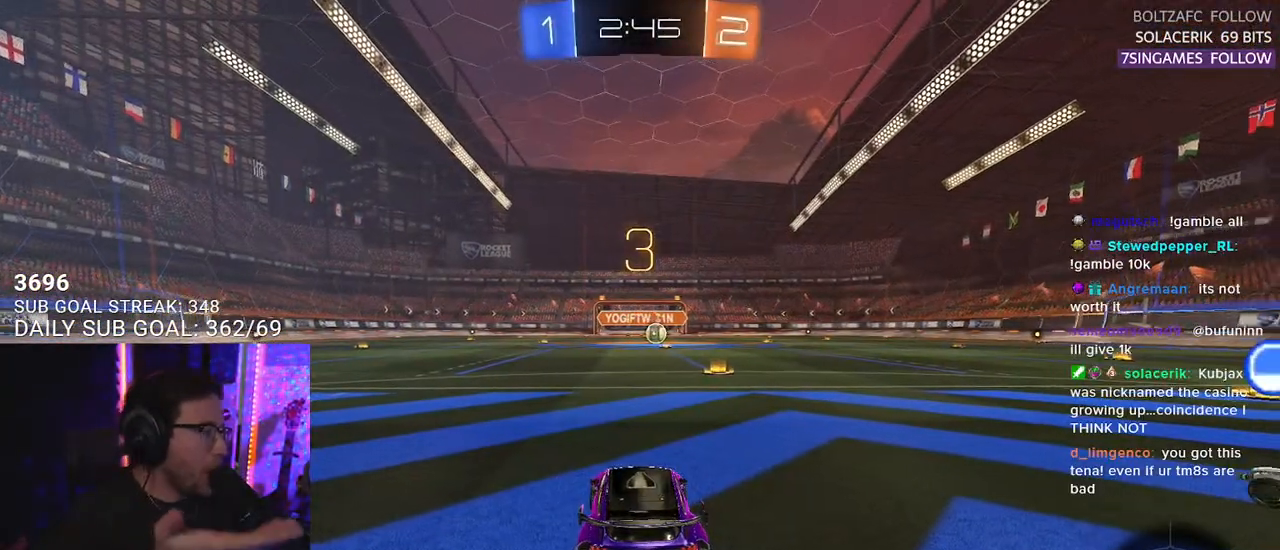
{"buttons": ["R2"], "left_stick": "center", "right_stick": "center", "events": [[117, "TRIANGLE", "up"]]}
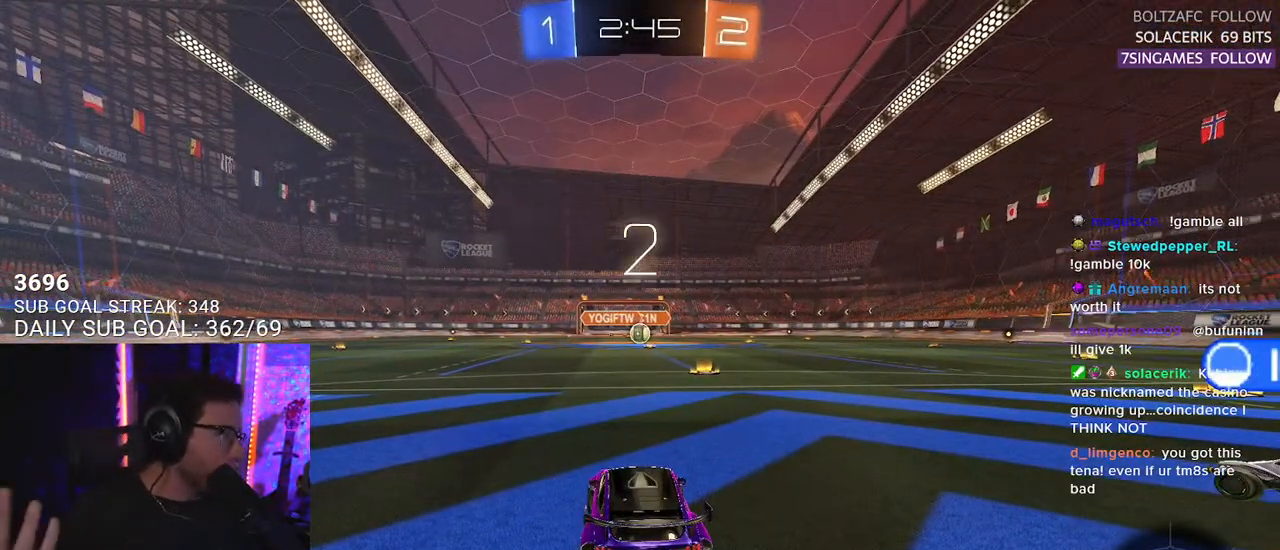
{"buttons": ["R2"], "left_stick": "center", "right_stick": "center", "events": []}